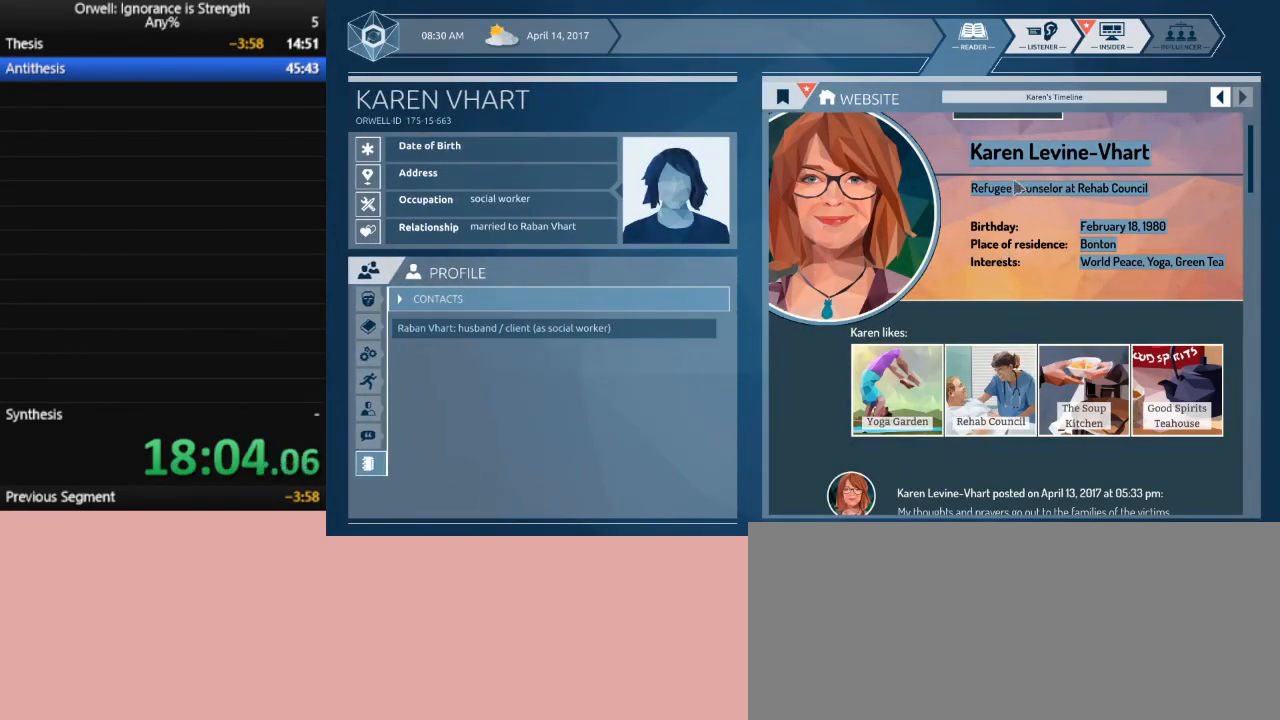
Gameplay with keyboard and mouse; each line is a JSON object with the keys and mouse buttons held at the frame after it. "events" lists presses ("down") and releases ("up") of ".", "/", "0", "1", "2", "3", "4", "5", "6", "7", "8", "9", "a", "alt_l", "alt_r", "b", "backslash", "backspace", "c", "caps_lock", "comma", "ctrl_l", "ctrl_r", "d", "down", "e", "equals", "escape", "f", "f1", "f10", "f11", "f12", "f2", "f3", "f4", "f5", "f6", "f7", "f8", "f9", "g", "h", "i", "j", "k", "l", "lbracket", "left", "m", "minus", "n", "num0", "num1", "num2", "num3", "num4", "num5", "num6", "num7", "num8", "num9", "o", "p", "q", "quote", "r", "rbracket", "return", "right", "s", "semicolon", "shift_l", "shift_r", "space", "super", "t", "tab", "tilde", "u", "up", "v", "w", "x", "y", "z", "mouse_left" and "mouse_right" between this image and that frame as [ms after this image, input, new state], when the widget could be followed in between. "mouse_left", "mouse_right" = the "left", "right" buttons of the "mouse" list. No other keys are recorded. Mouse movement is not recorded.
{"keys": [], "mouse": ["left"], "events": [[300, "mouse_left", "down"]]}
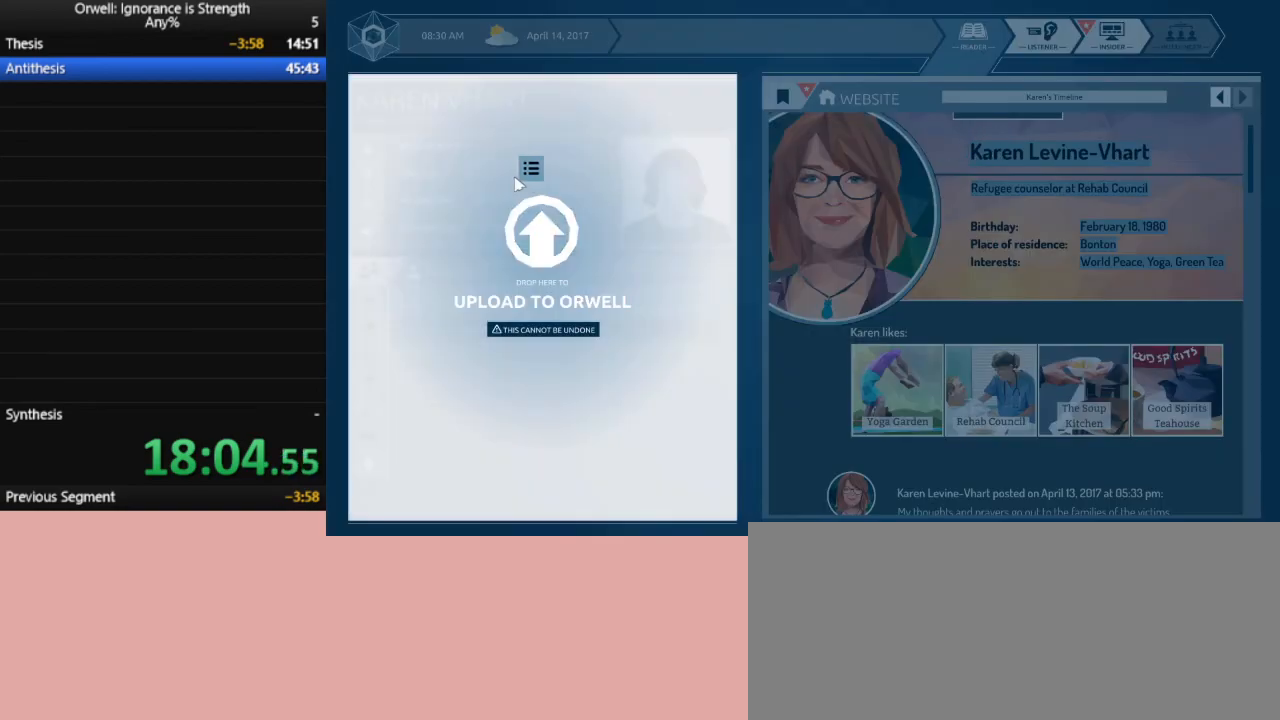
{"keys": [], "mouse": [], "events": [[117, "mouse_left", "up"]]}
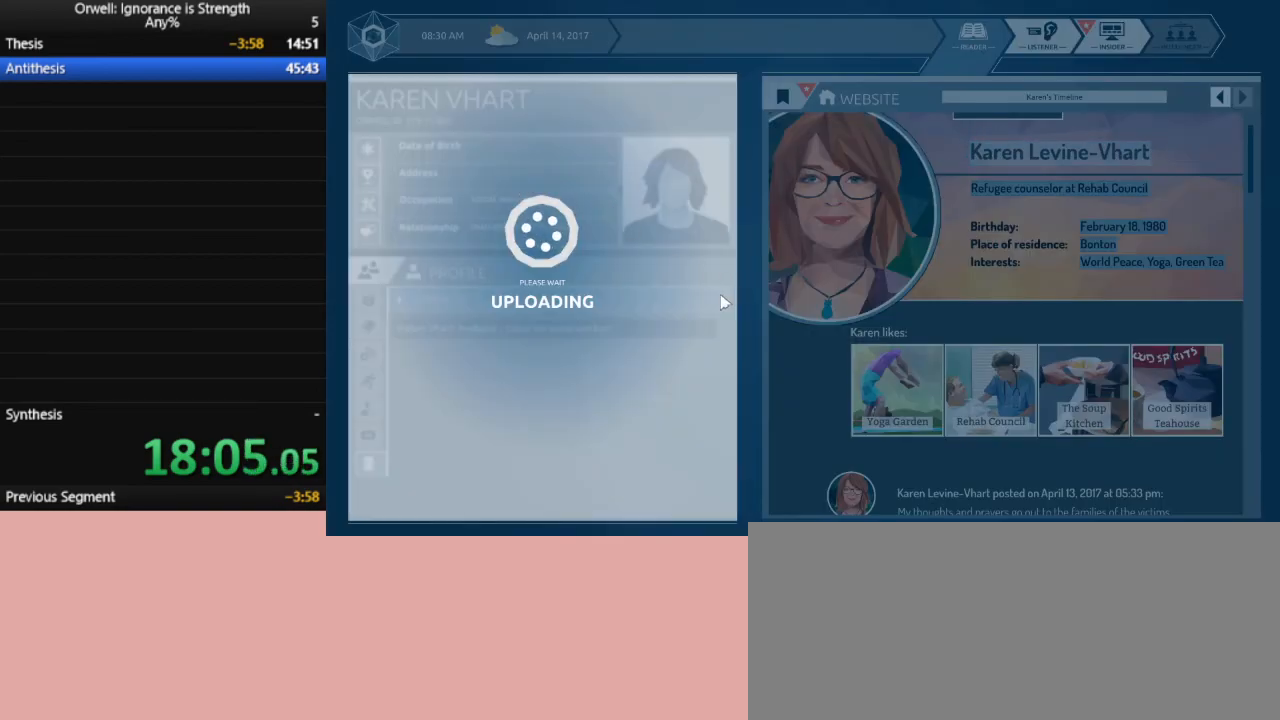
{"keys": [], "mouse": [], "events": []}
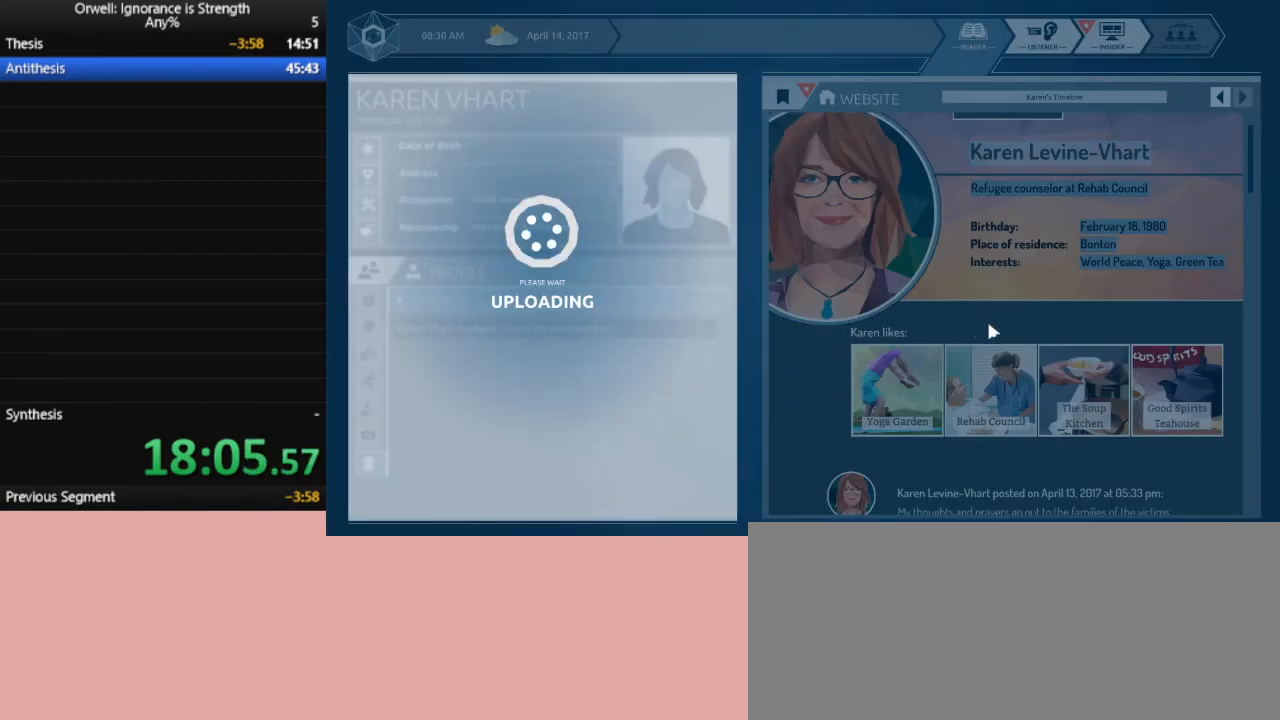
{"keys": [], "mouse": [], "events": []}
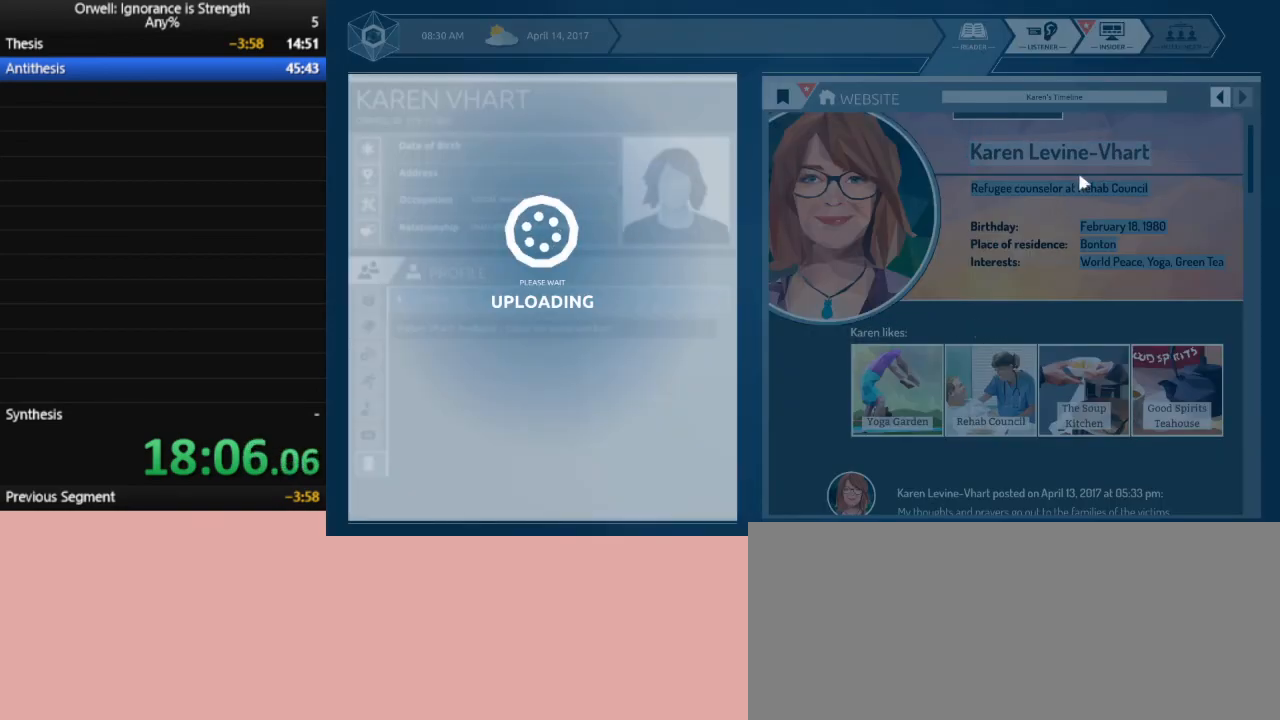
{"keys": [], "mouse": [], "events": []}
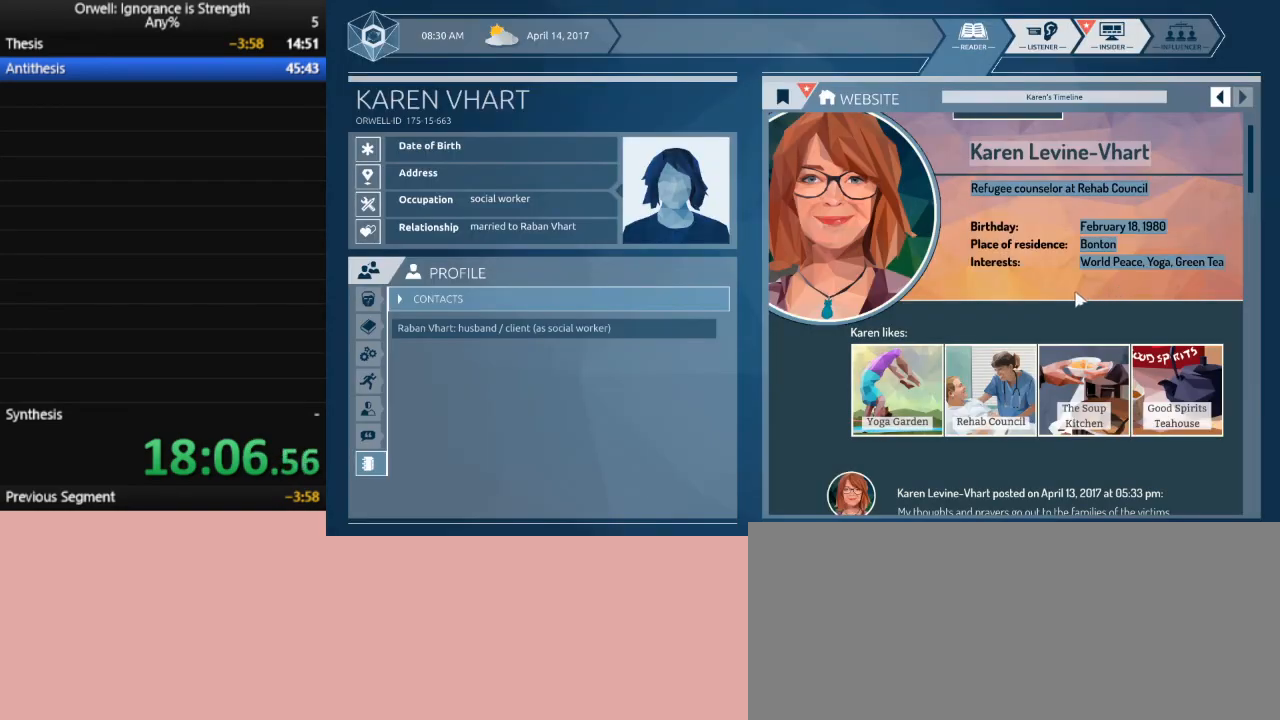
{"keys": [], "mouse": [], "events": []}
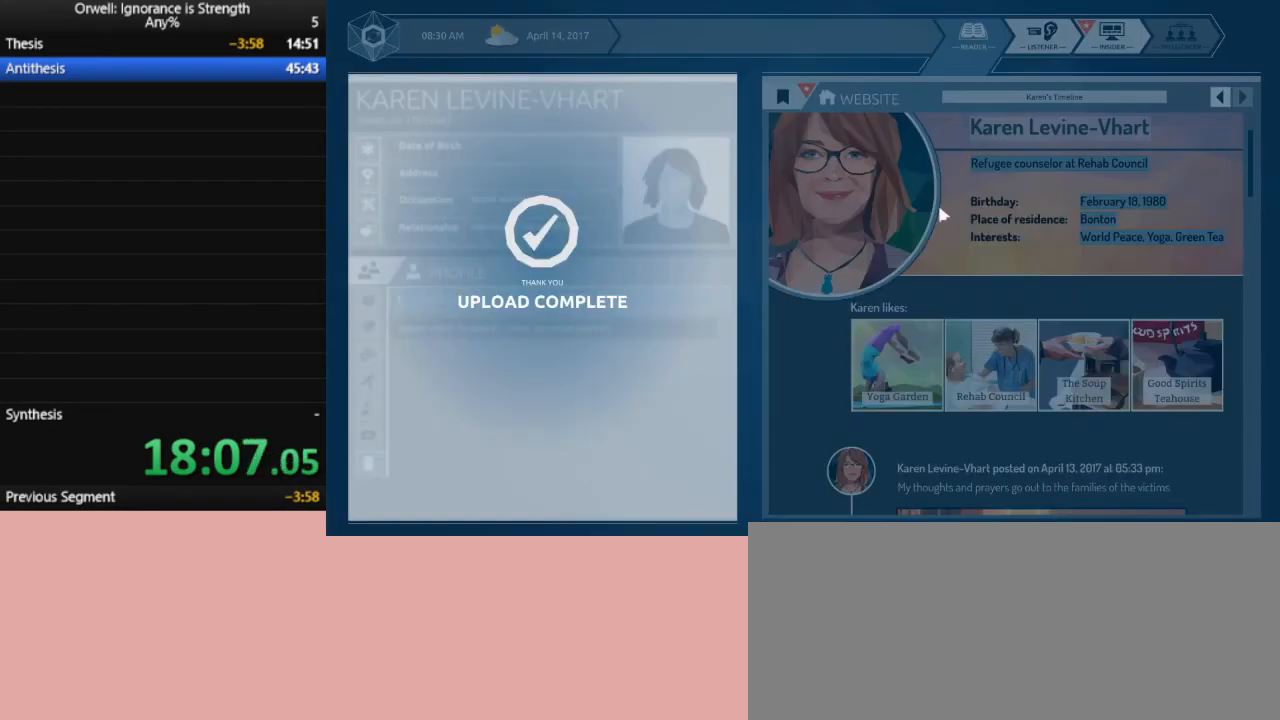
{"keys": [], "mouse": [], "events": []}
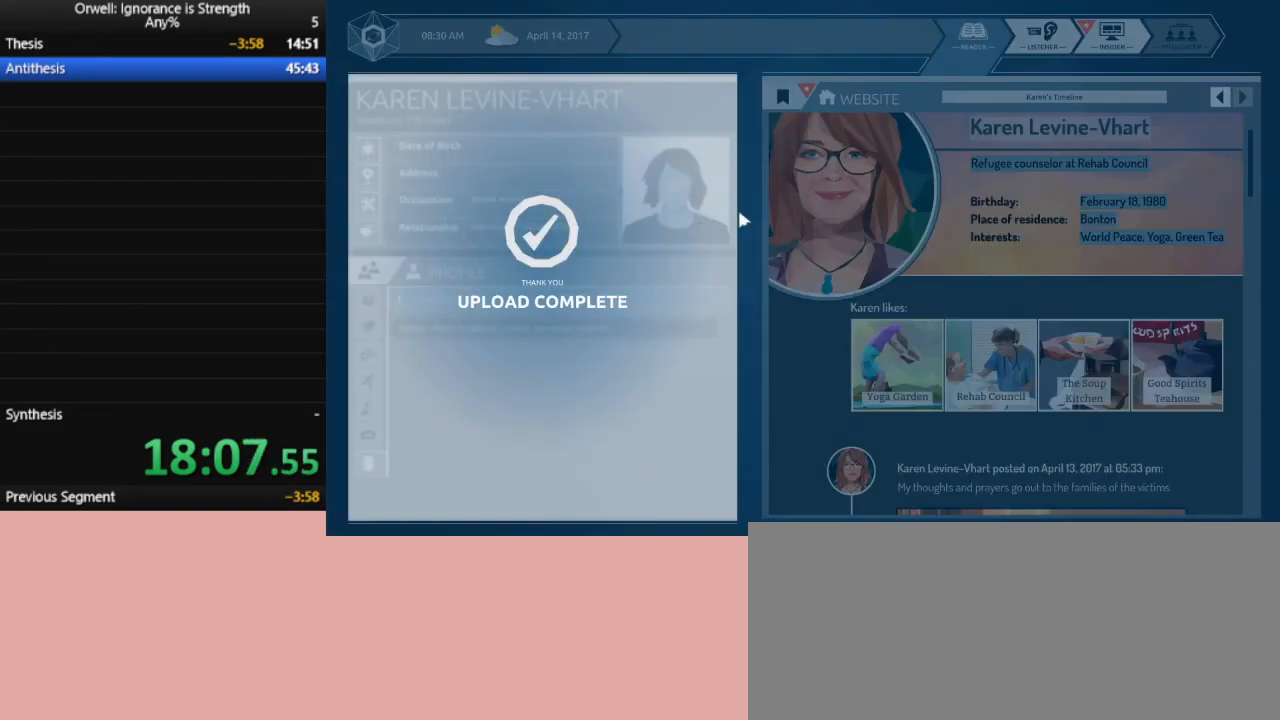
{"keys": [], "mouse": [], "events": []}
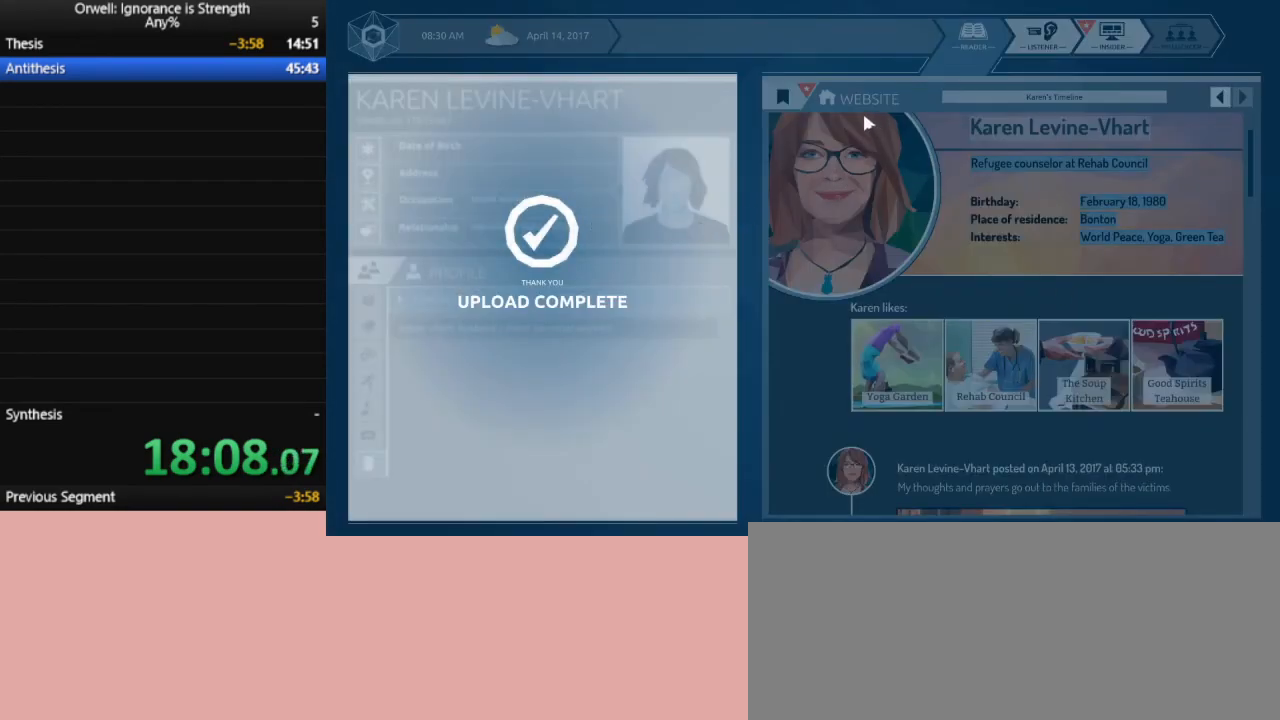
{"keys": [], "mouse": [], "events": []}
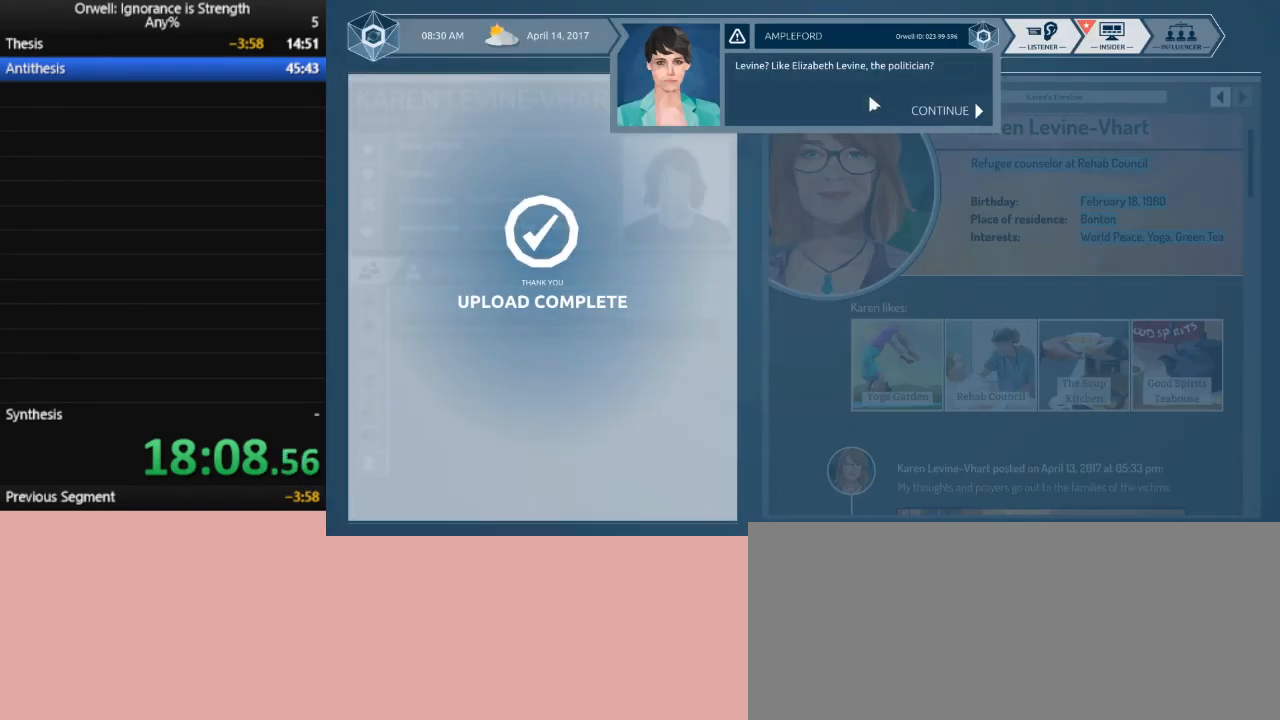
{"keys": [], "mouse": ["left"], "events": [[17, "mouse_left", "down"], [100, "mouse_left", "up"], [200, "mouse_left", "down"], [250, "mouse_left", "up"], [333, "mouse_left", "down"], [433, "mouse_left", "up"], [483, "mouse_left", "down"]]}
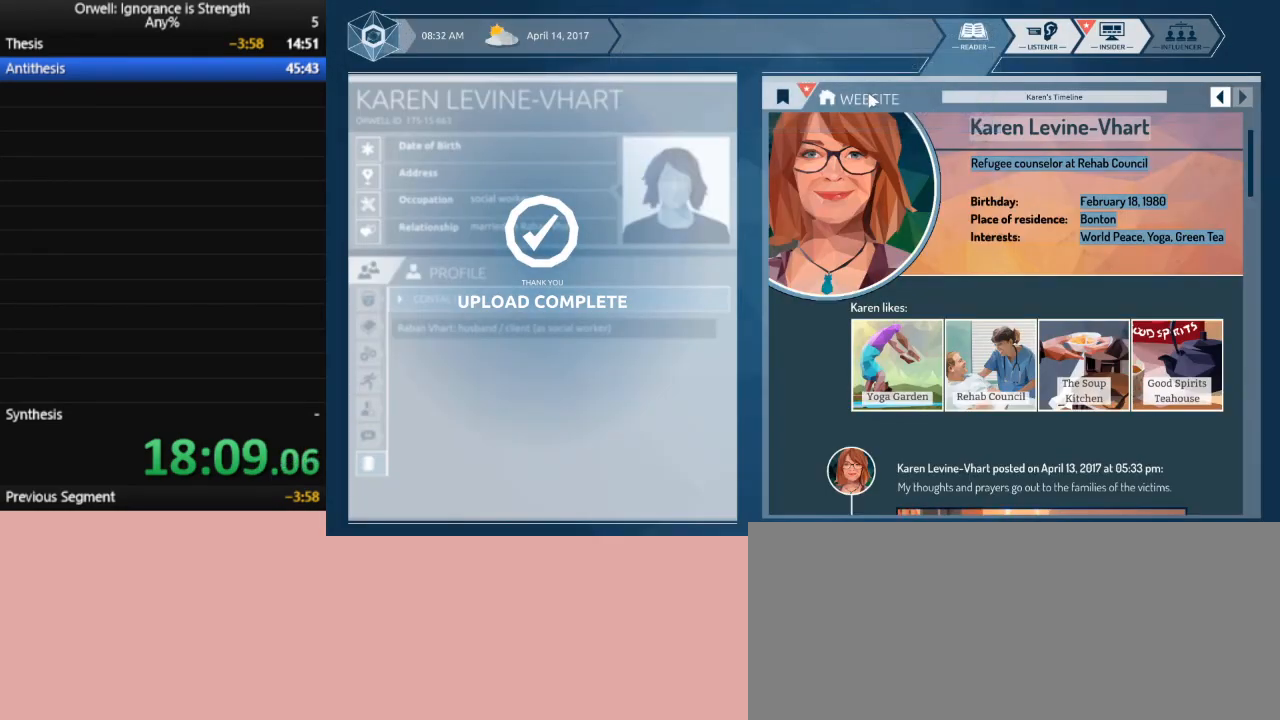
{"keys": [], "mouse": [], "events": [[33, "mouse_left", "up"]]}
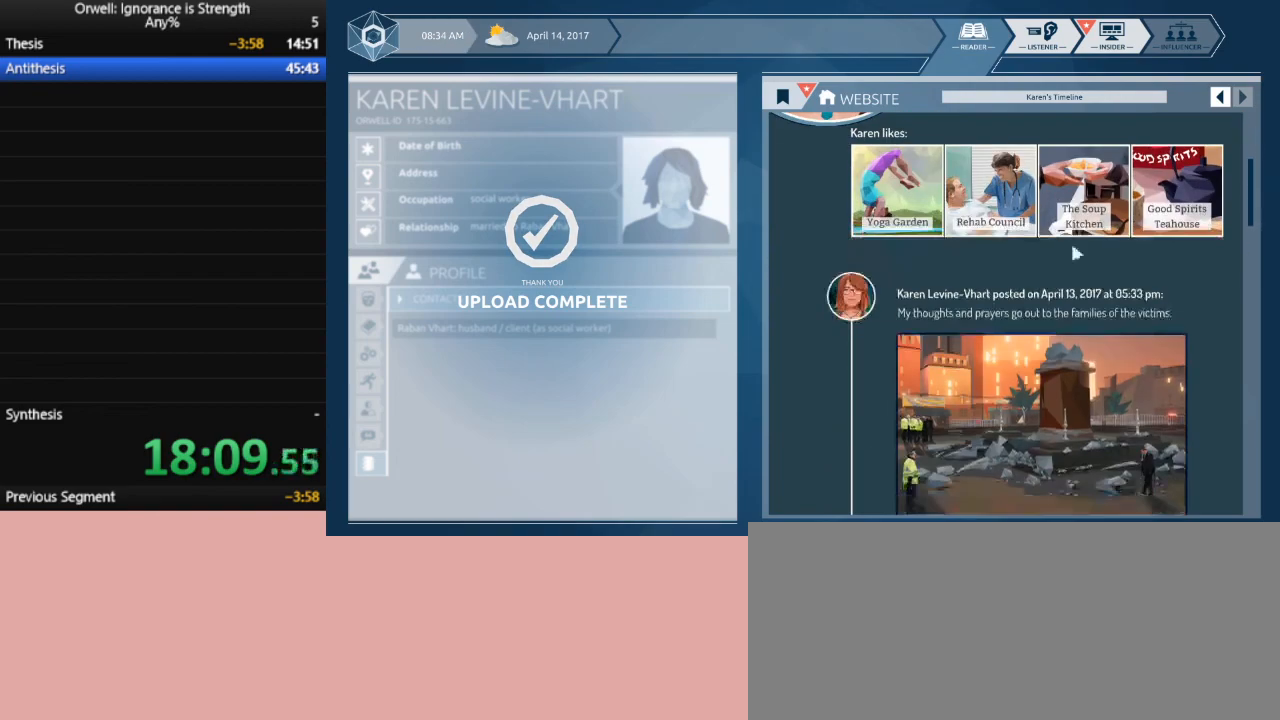
{"keys": [], "mouse": [], "events": []}
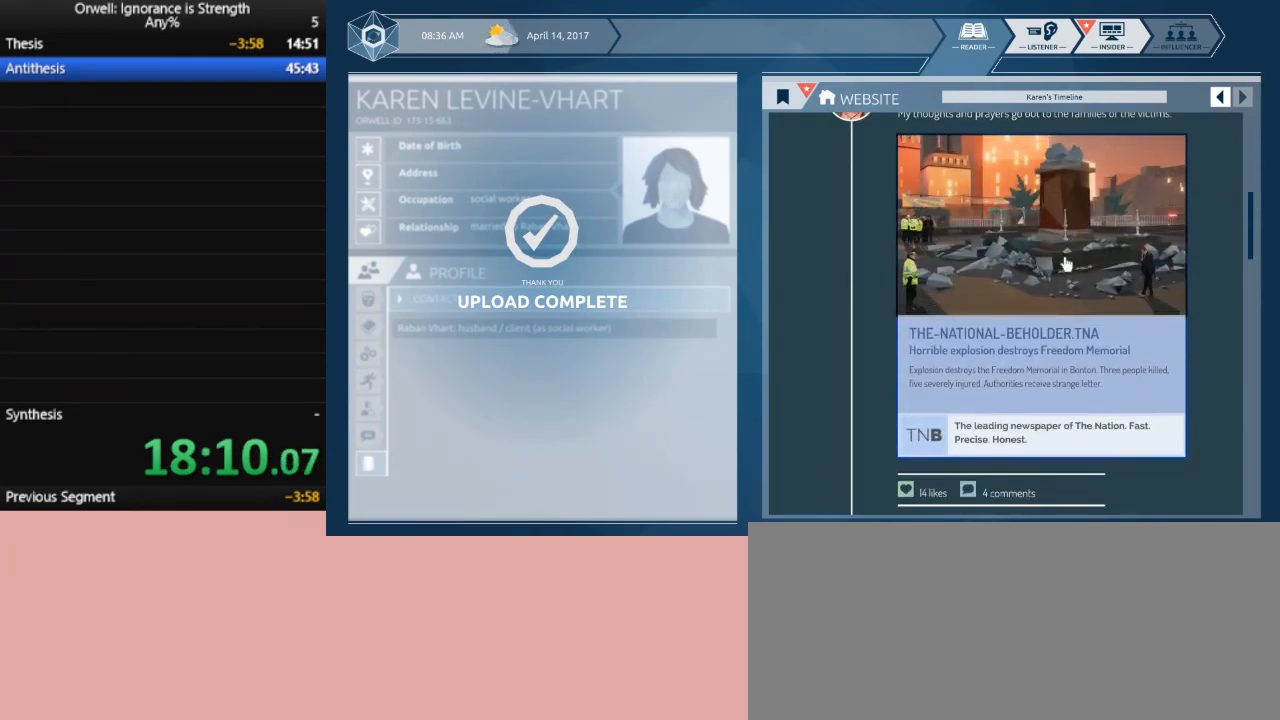
{"keys": [], "mouse": [], "events": []}
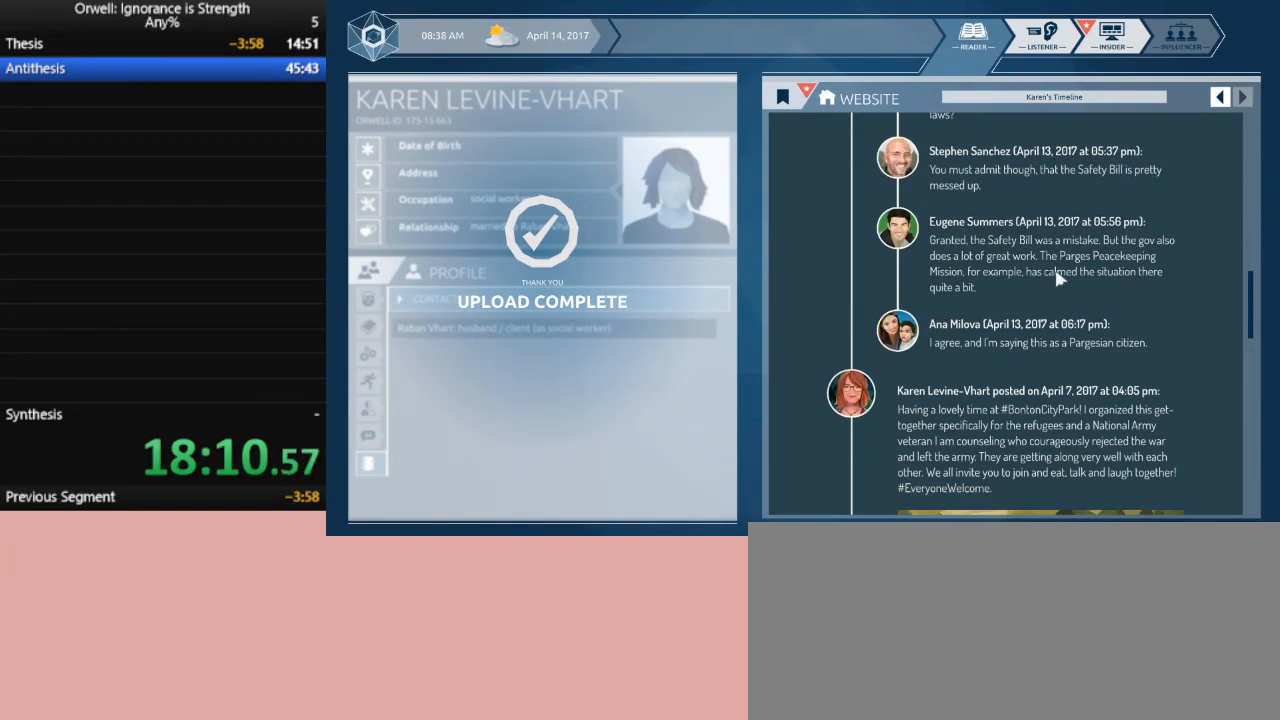
{"keys": [], "mouse": [], "events": []}
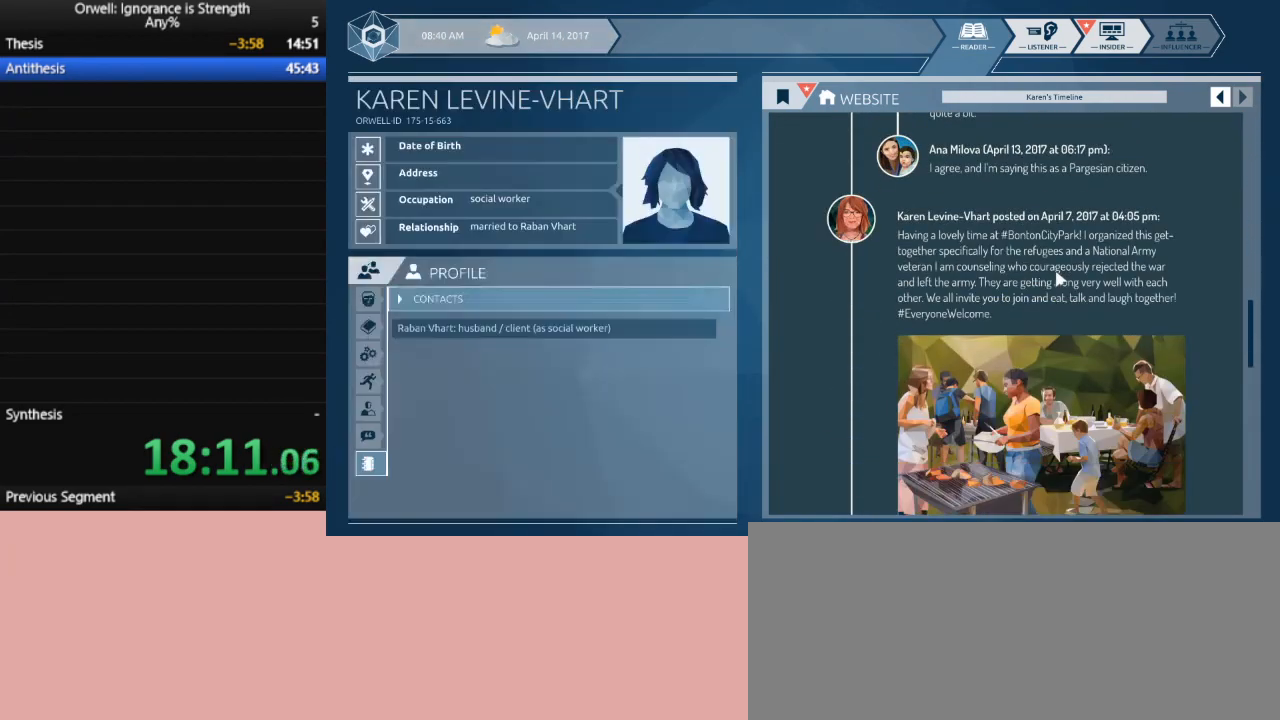
{"keys": [], "mouse": ["left"], "events": [[467, "mouse_left", "down"]]}
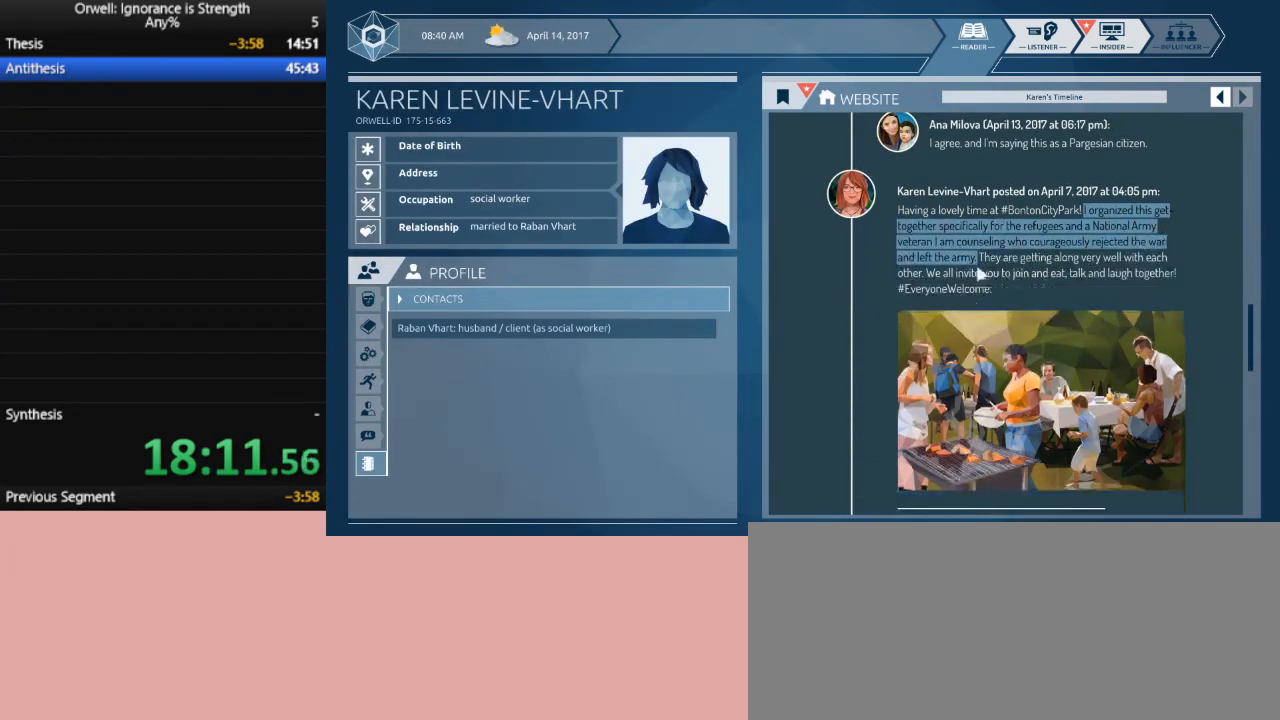
{"keys": [], "mouse": [], "events": [[283, "mouse_left", "up"]]}
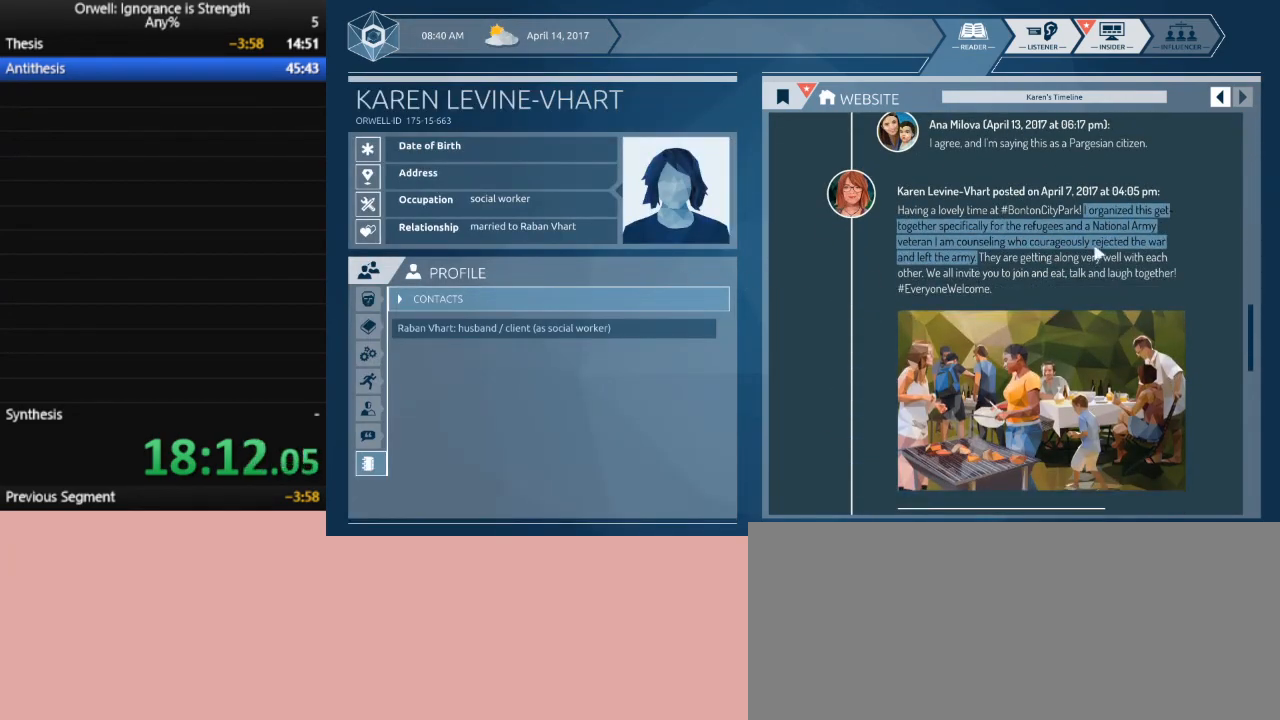
{"keys": [], "mouse": [], "events": [[167, "mouse_left", "down"], [500, "mouse_left", "up"]]}
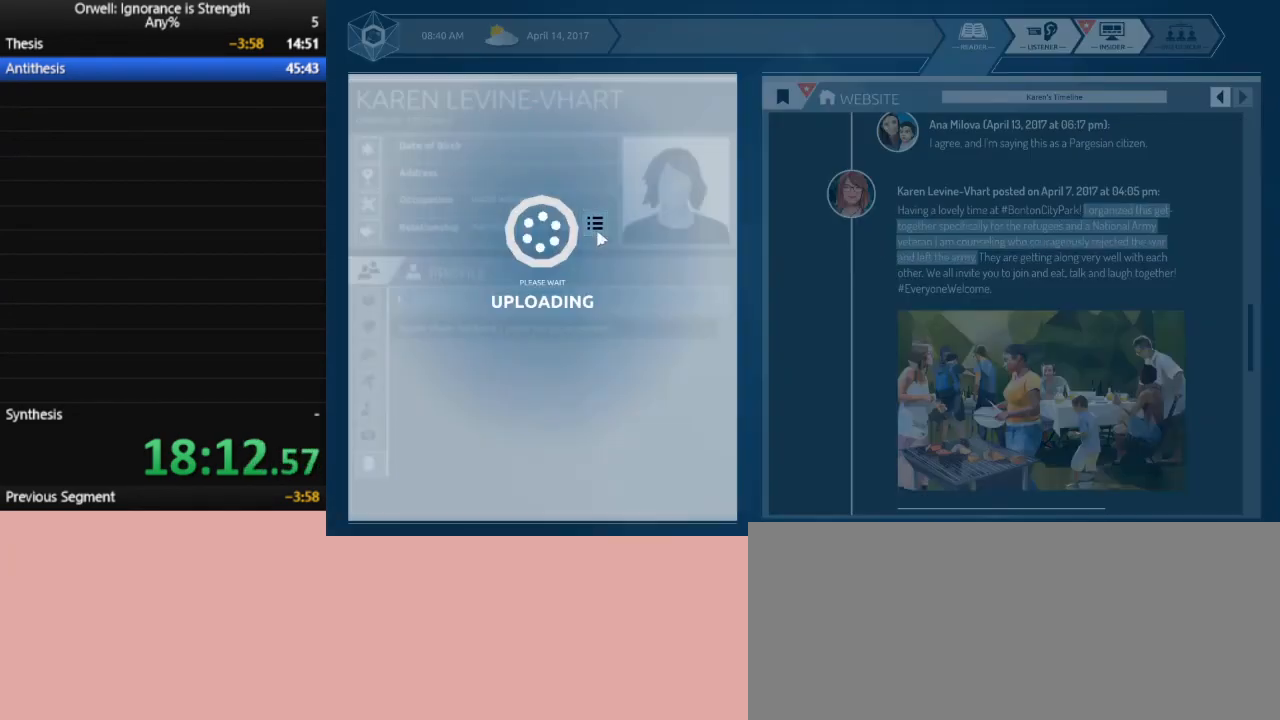
{"keys": [], "mouse": [], "events": []}
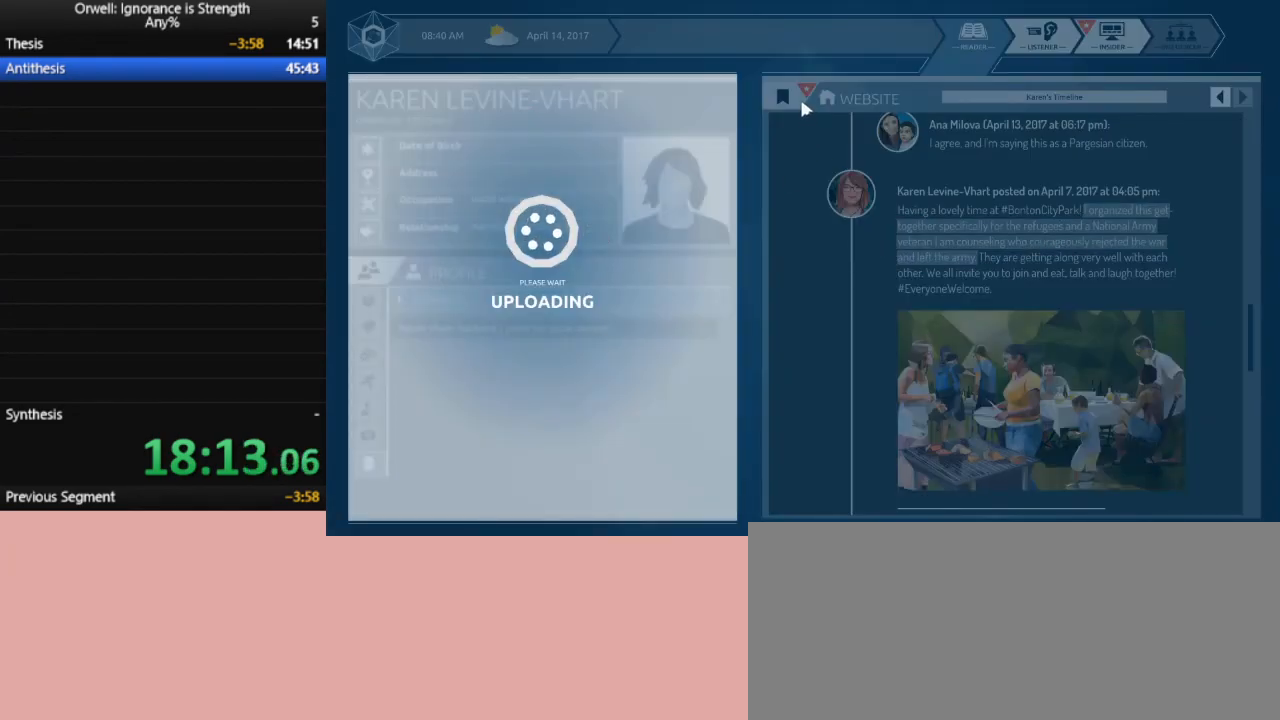
{"keys": [], "mouse": [], "events": []}
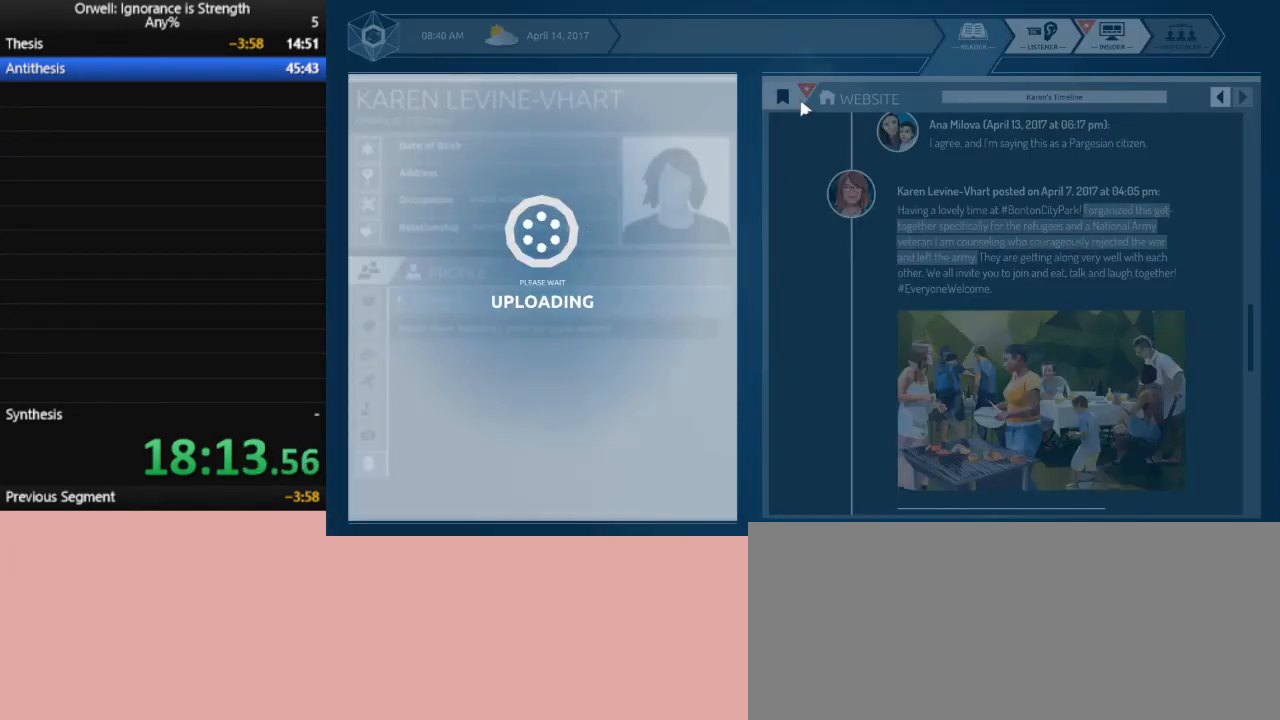
{"keys": [], "mouse": [], "events": []}
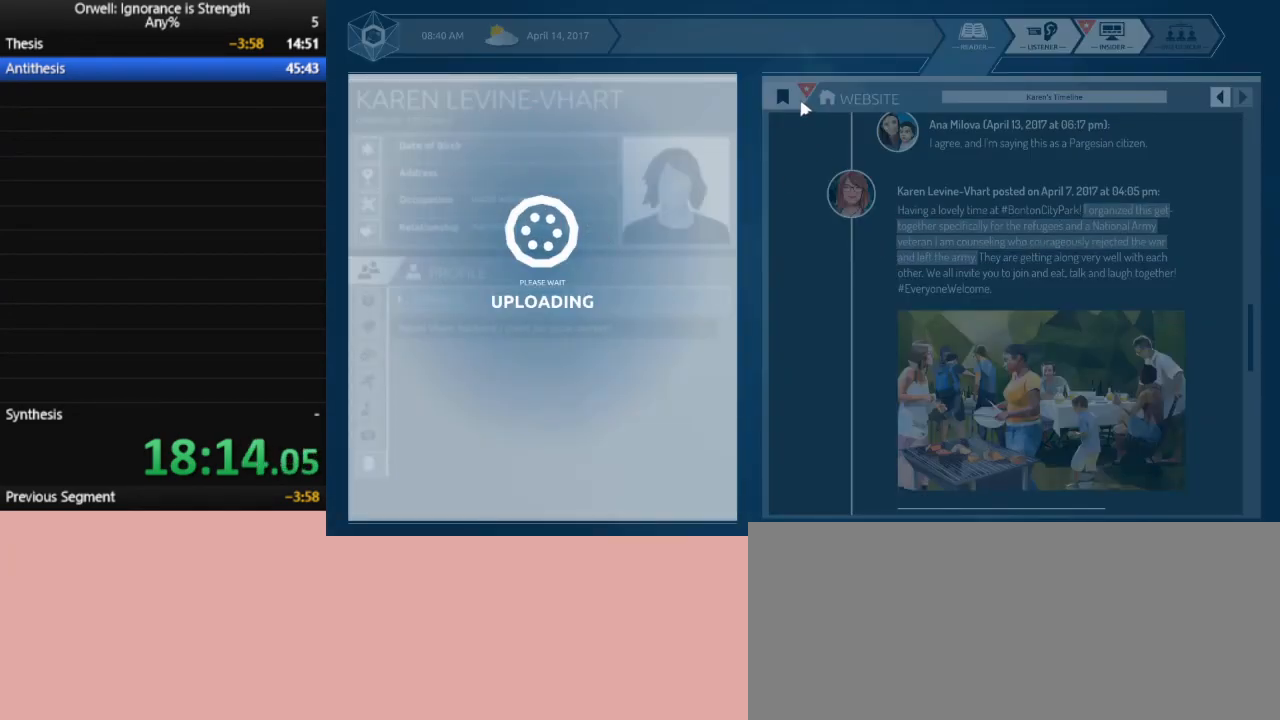
{"keys": [], "mouse": [], "events": []}
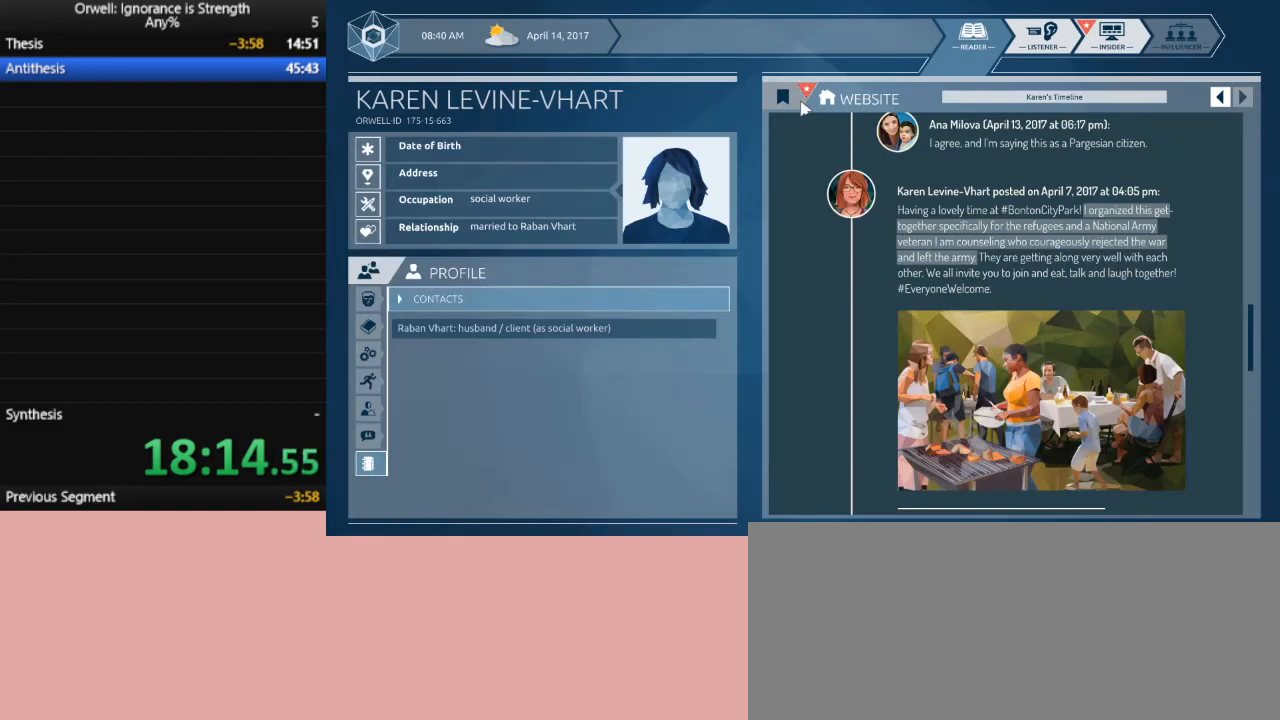
{"keys": [], "mouse": [], "events": []}
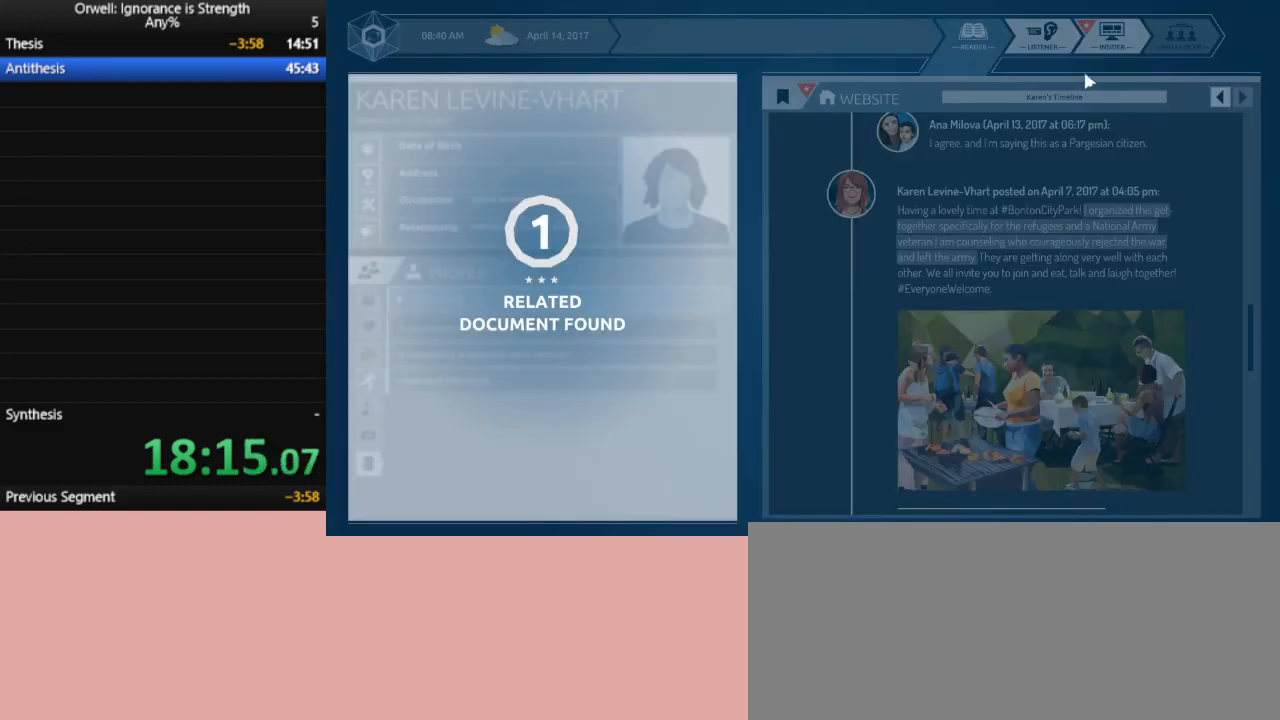
{"keys": [], "mouse": [], "events": []}
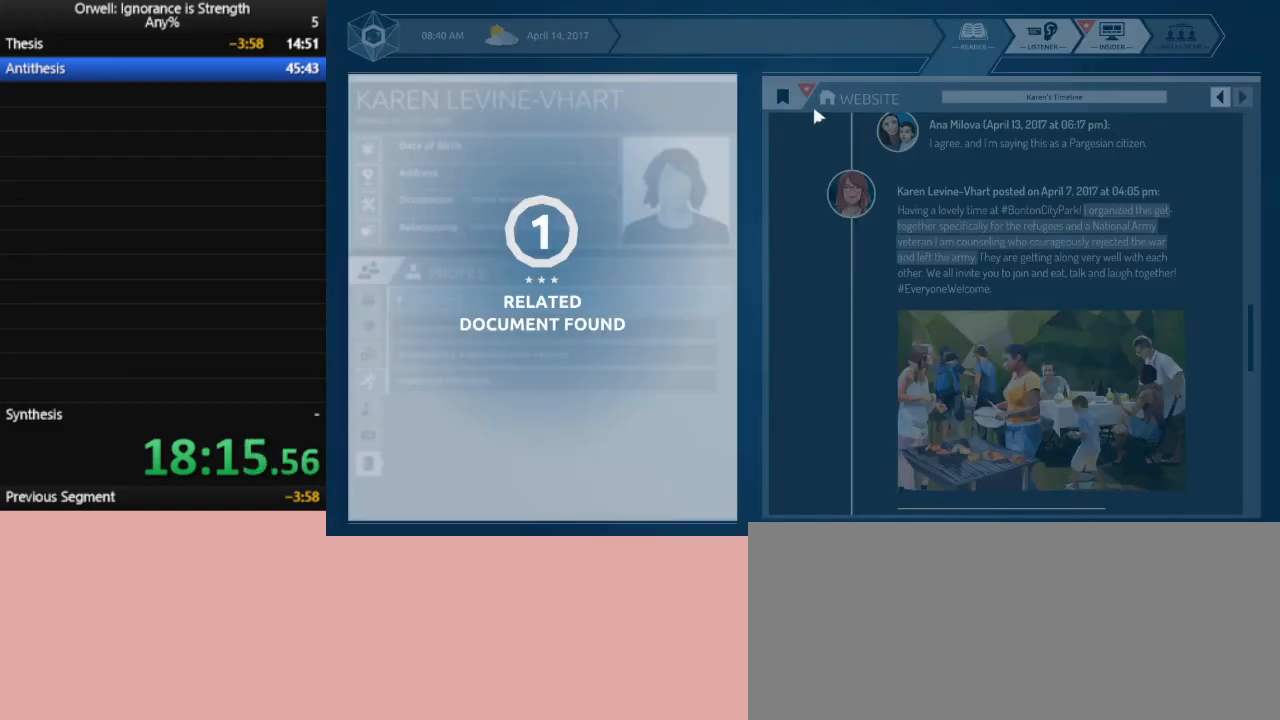
{"keys": [], "mouse": [], "events": []}
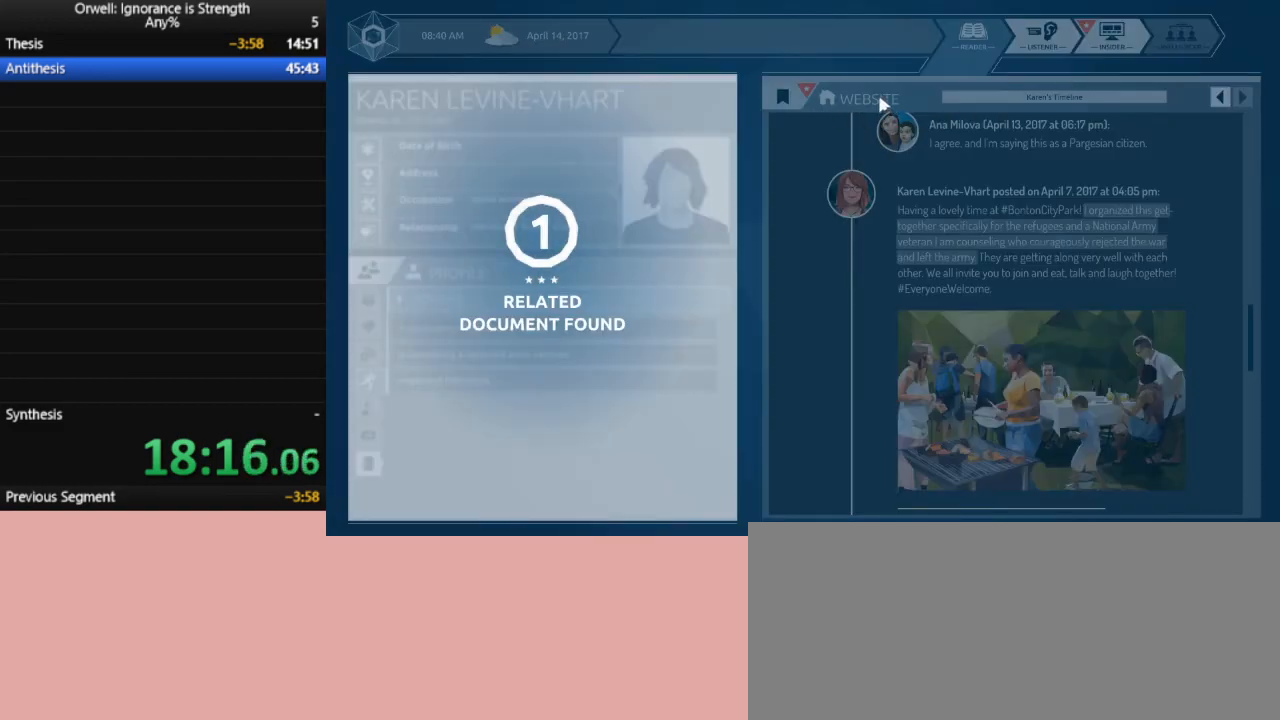
{"keys": [], "mouse": ["left"], "events": [[300, "mouse_left", "down"], [383, "mouse_left", "up"], [433, "mouse_left", "down"]]}
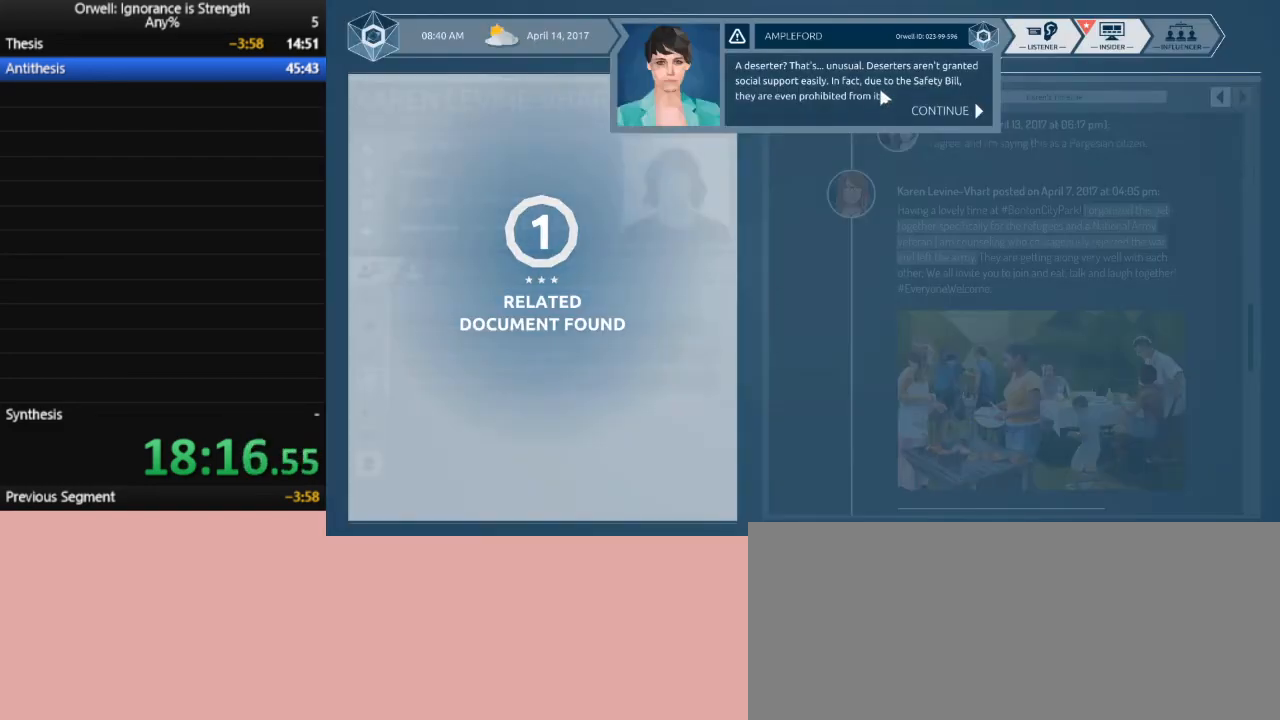
{"keys": [], "mouse": ["left"], "events": [[33, "mouse_left", "up"], [117, "mouse_left", "down"], [167, "mouse_left", "up"], [267, "mouse_left", "down"], [350, "mouse_left", "up"], [400, "mouse_left", "down"]]}
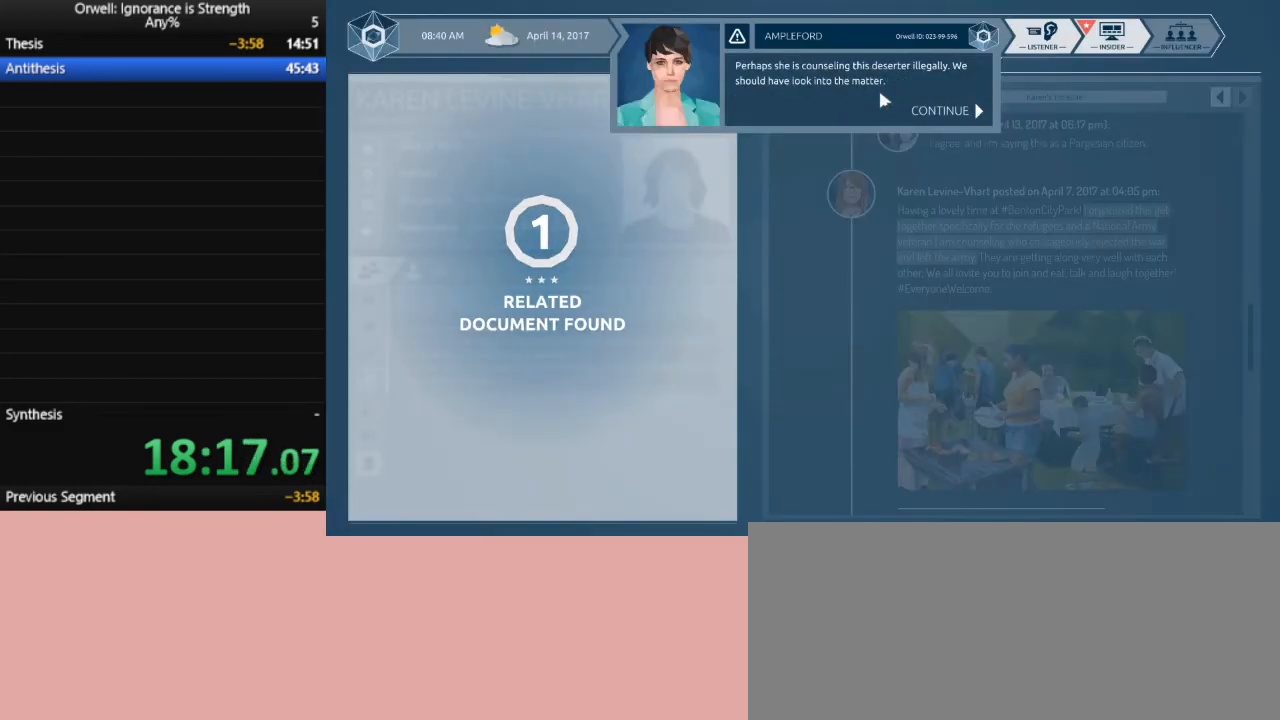
{"keys": [], "mouse": [], "events": [[50, "mouse_left", "up"], [83, "mouse_left", "down"], [183, "mouse_left", "up"], [283, "mouse_left", "down"], [367, "mouse_left", "up"]]}